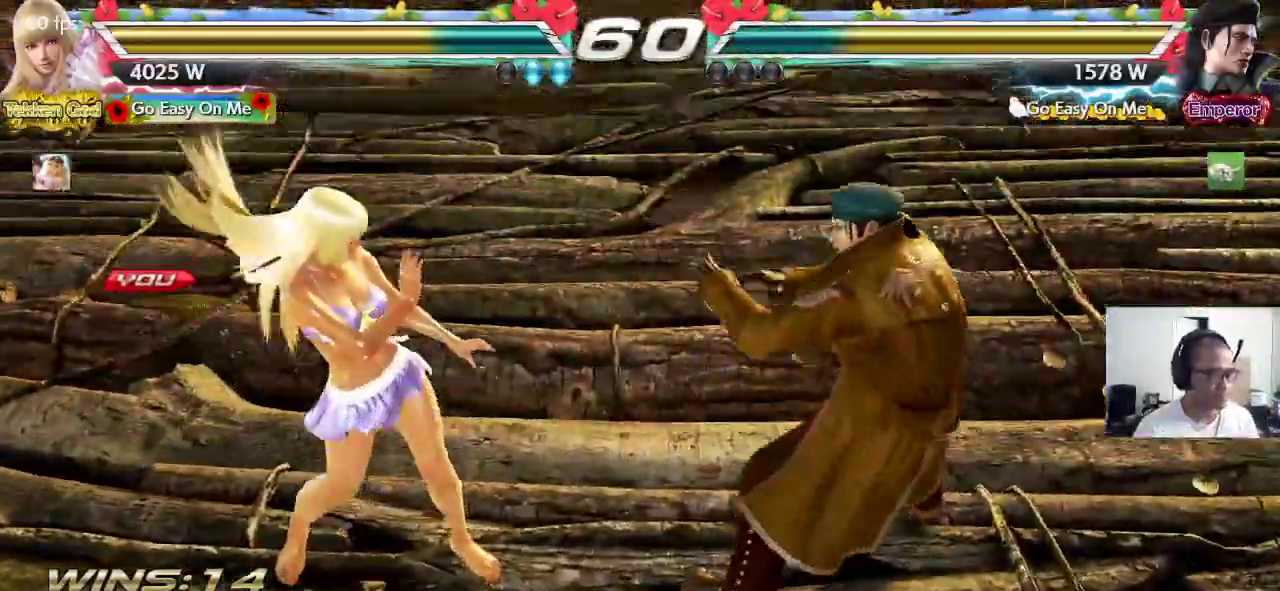
Gameplay with a controller (arcade stick); each line is a JSON object with the inputs held at the frame after it. "events" lists button and stick changes between this image and that frame as [ms after this image, input, new state], when the widget could be followed in between. Not read: L3 R3.
{"buttons": [], "left_stick": "center", "events": []}
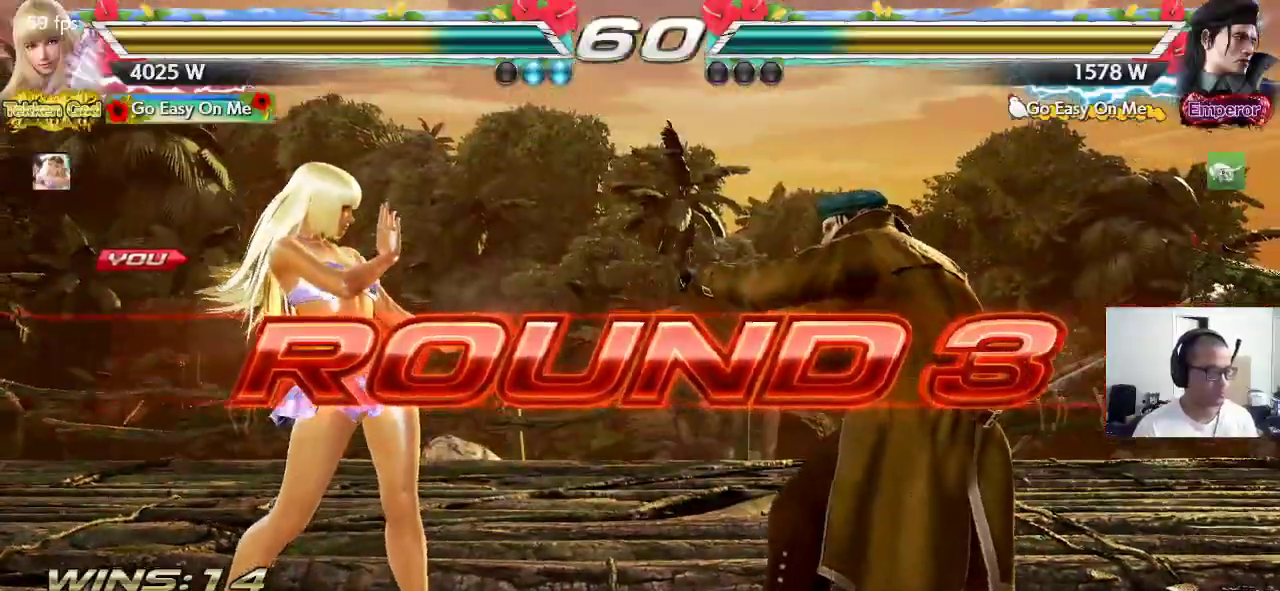
{"buttons": [], "left_stick": "center", "events": [[33, "CROSS", "down"], [67, "R1", "down"], [67, "TRIANGLE", "down"], [117, "CROSS", "up"], [117, "R1", "up"], [133, "TRIANGLE", "up"]]}
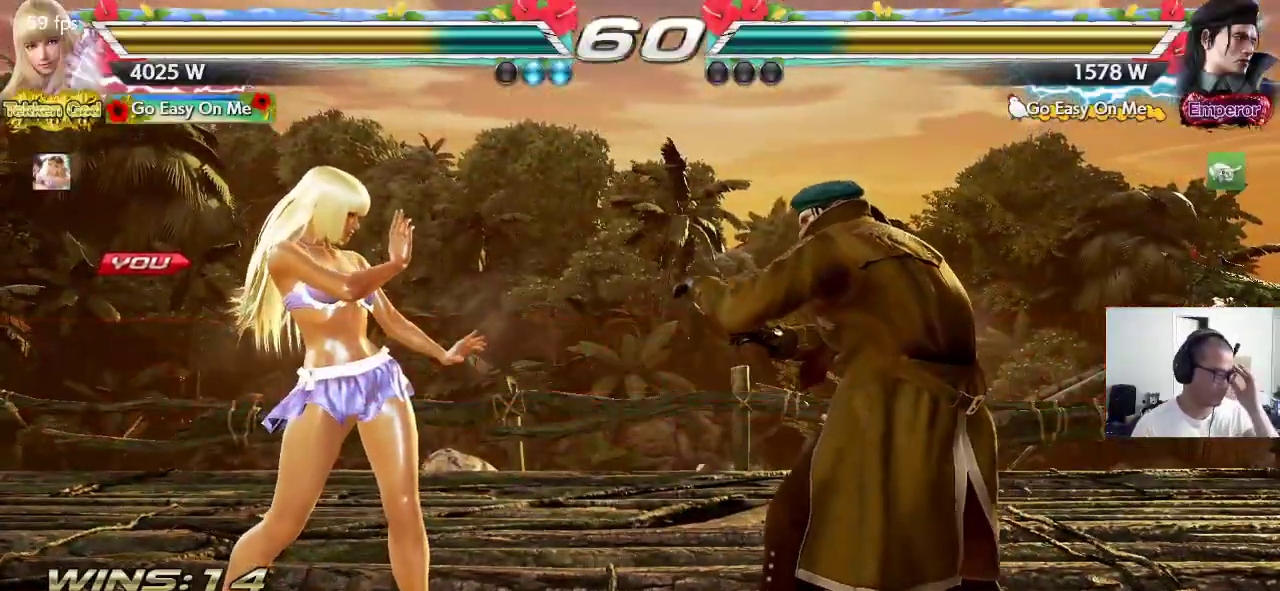
{"buttons": ["TRIANGLE"], "left_stick": "center", "events": [[300, "TRIANGLE", "down"], [333, "CROSS", "down"], [367, "TRIANGLE", "up"], [400, "SQUARE", "down"], [433, "TRIANGLE", "down"], [450, "CROSS", "up"], [450, "SQUARE", "up"]]}
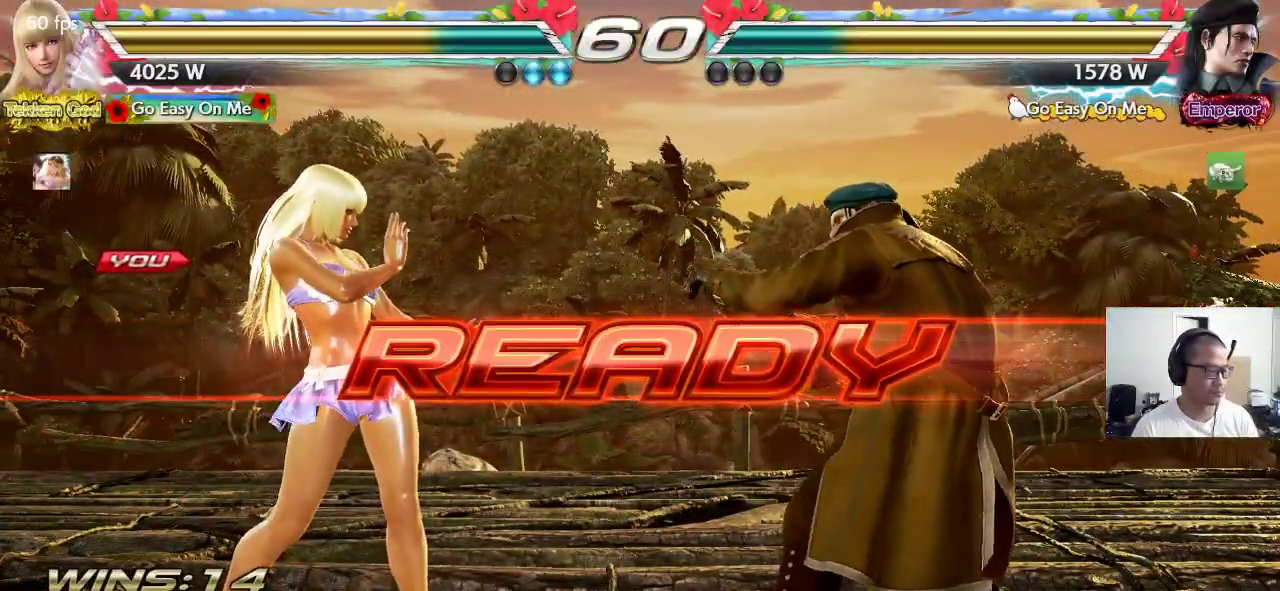
{"buttons": ["CROSS", "SQUARE", "TRIANGLE"], "left_stick": "center", "events": [[17, "CROSS", "down"], [50, "SQUARE", "down"], [100, "SQUARE", "up"], [117, "CROSS", "up"], [183, "CROSS", "down"], [183, "SQUARE", "down"]]}
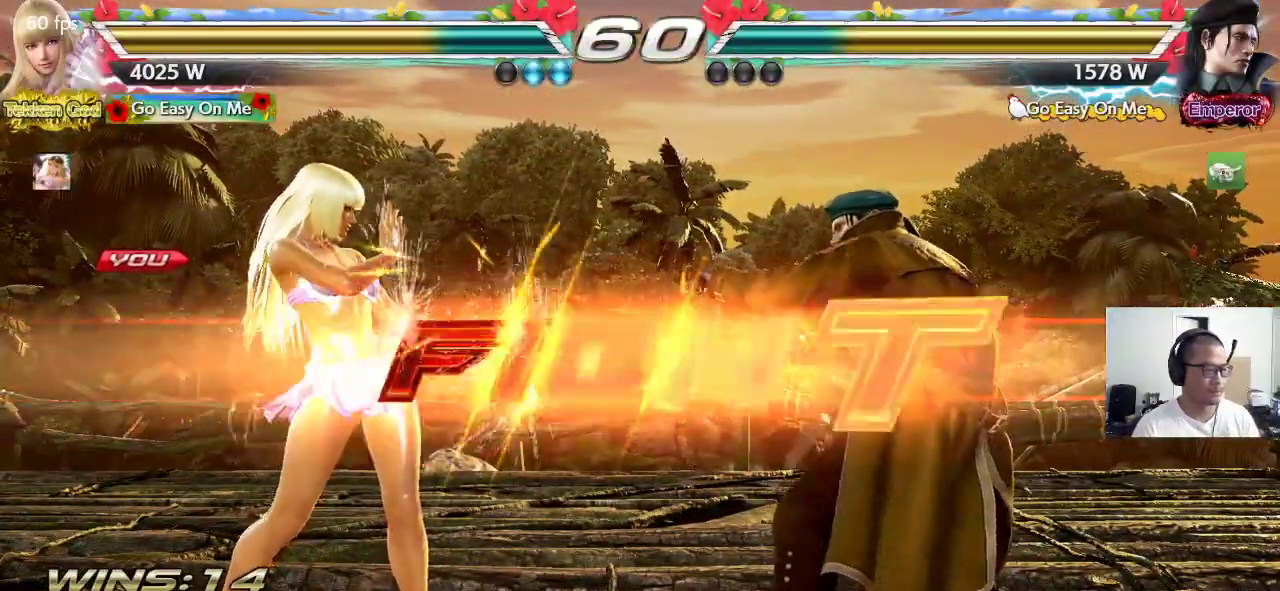
{"buttons": ["SQUARE"], "left_stick": "right", "events": [[250, "CROSS", "up"], [250, "TRIANGLE", "up"], [283, "SQUARE", "up"], [367, "left_stick", "right"], [400, "SQUARE", "down"]]}
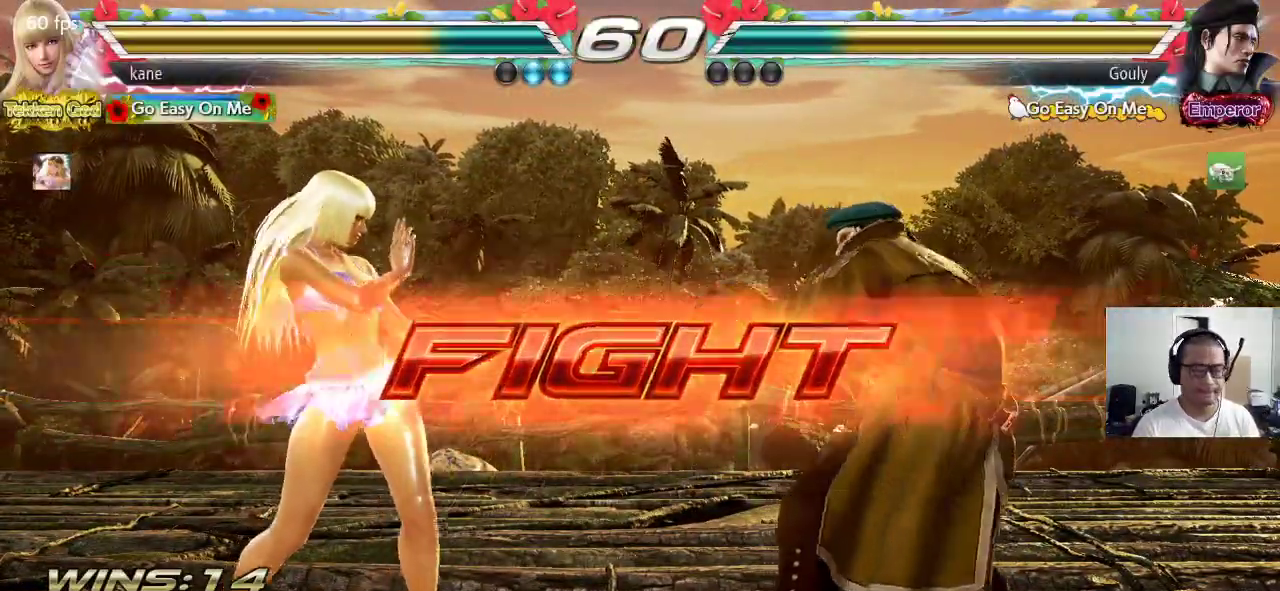
{"buttons": [], "left_stick": "center", "events": [[200, "SQUARE", "up"], [200, "left_stick", "center"], [300, "left_stick", "left"], [350, "left_stick", "center"]]}
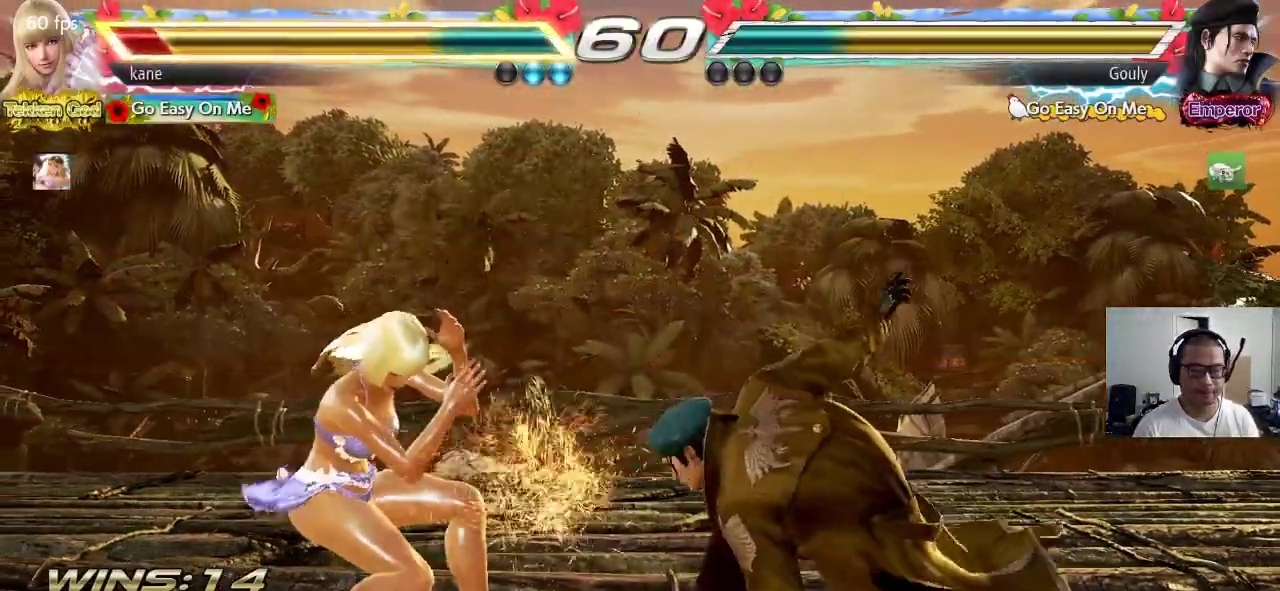
{"buttons": ["SQUARE"], "left_stick": "center", "events": [[217, "SQUARE", "down"], [267, "SQUARE", "up"], [317, "SQUARE", "down"]]}
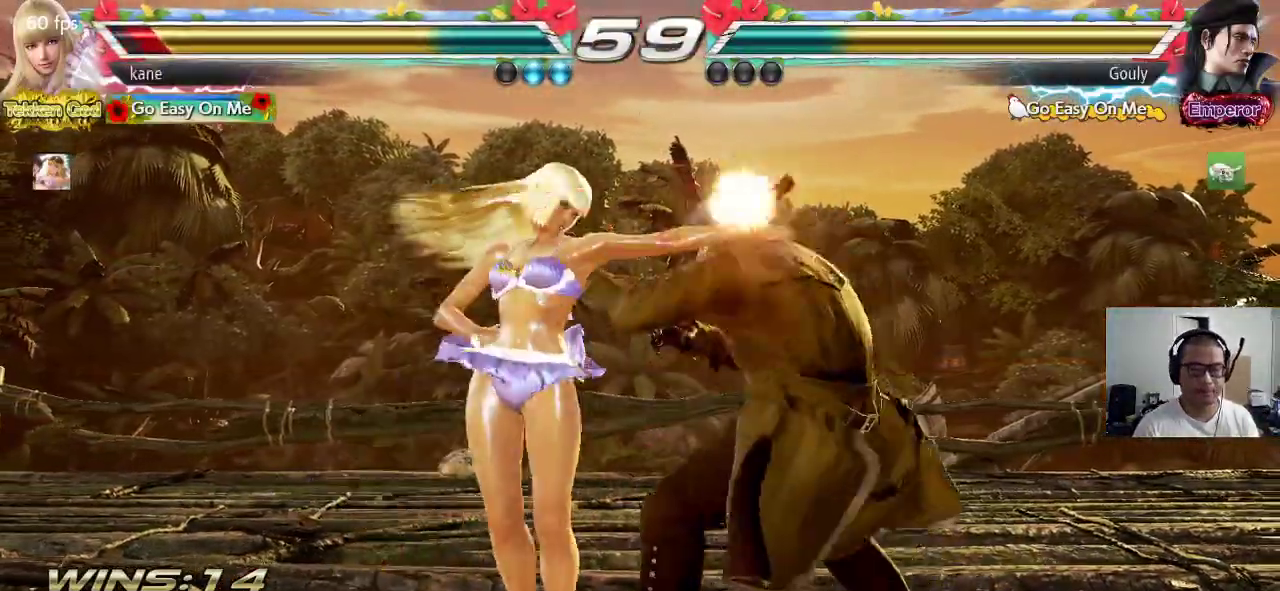
{"buttons": ["CROSS"], "left_stick": "center", "events": [[100, "SQUARE", "up"], [250, "SQUARE", "down"], [317, "TRIANGLE", "down"], [350, "SQUARE", "up"], [417, "TRIANGLE", "up"], [483, "CROSS", "down"]]}
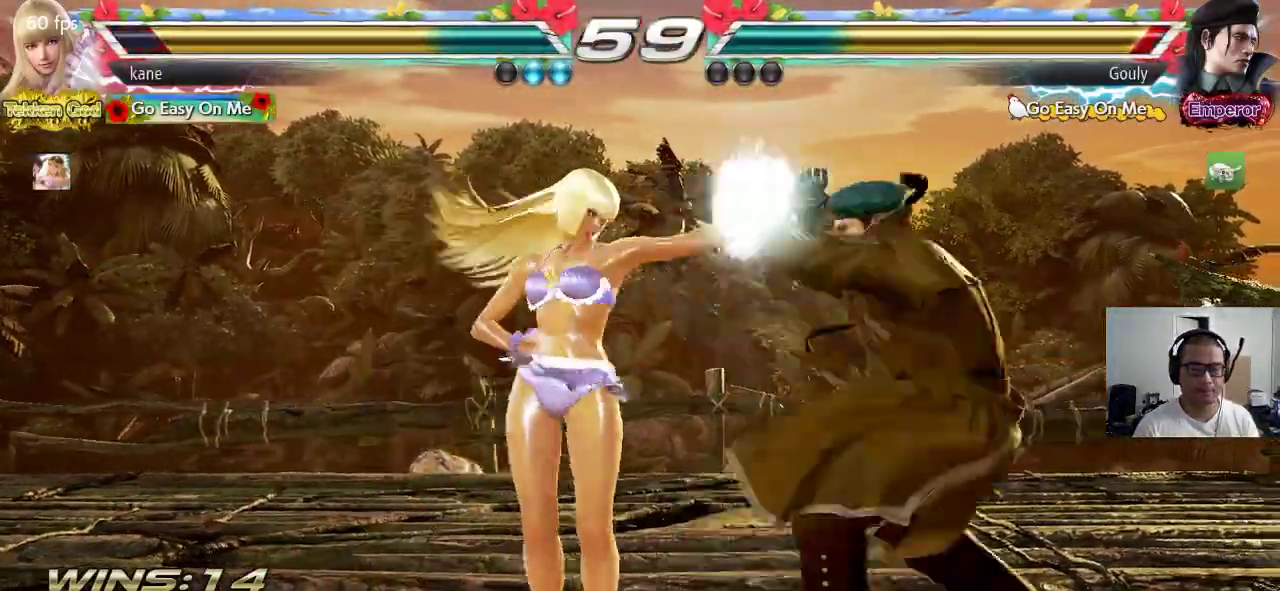
{"buttons": [], "left_stick": "center", "events": [[50, "CROSS", "up"], [133, "SQUARE", "down"], [333, "SQUARE", "up"]]}
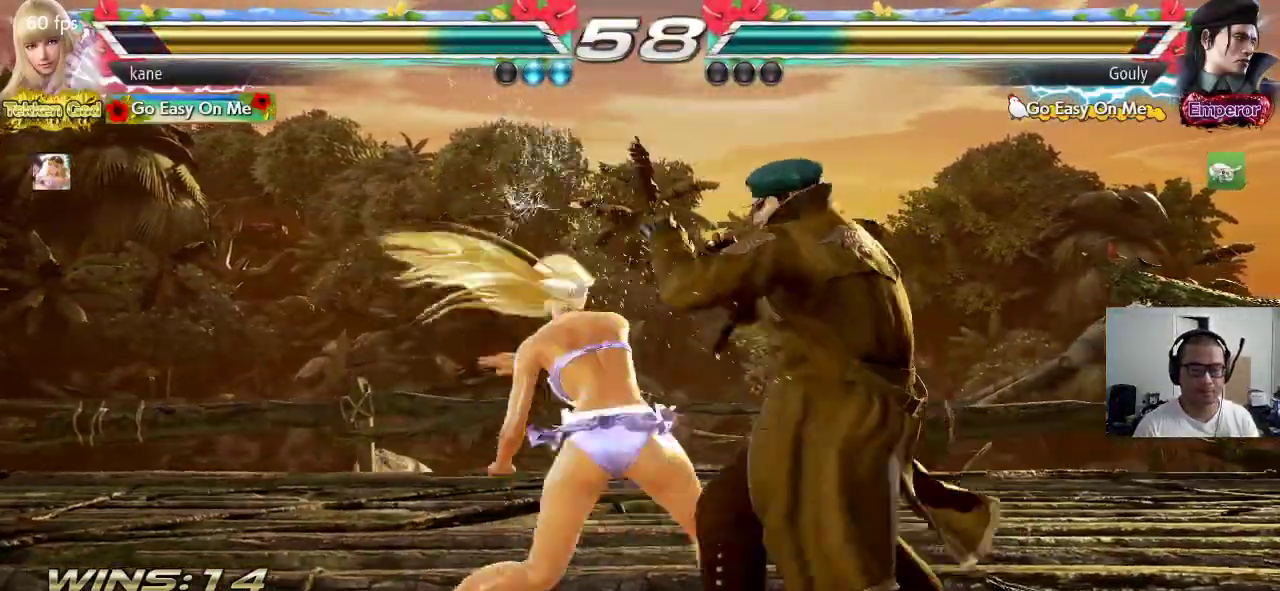
{"buttons": [], "left_stick": "down", "events": [[450, "left_stick", "down"]]}
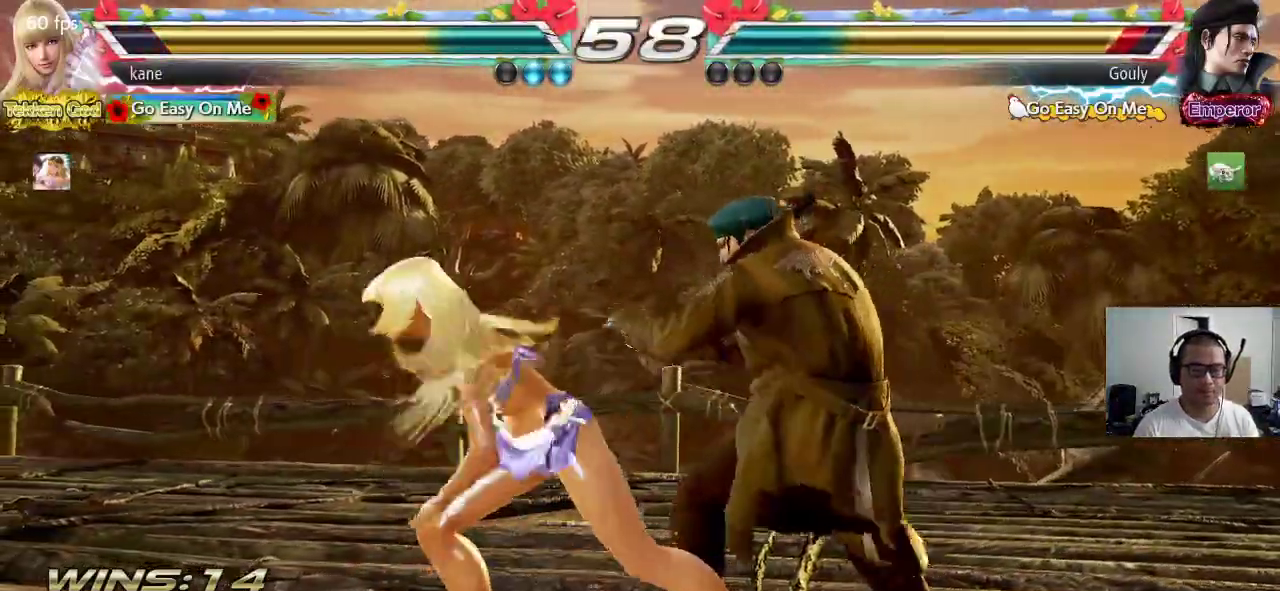
{"buttons": [], "left_stick": "left", "events": [[33, "left_stick", "center"], [217, "left_stick", "left"], [283, "left_stick", "center"], [350, "left_stick", "left"]]}
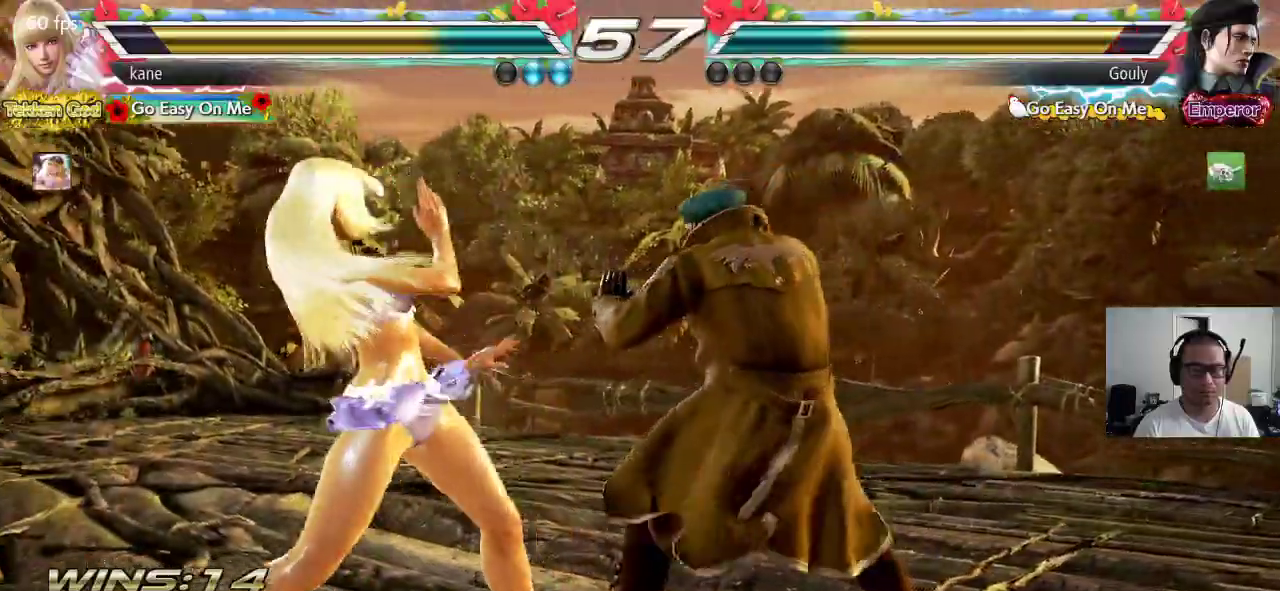
{"buttons": [], "left_stick": "center", "events": [[350, "left_stick", "center"], [417, "left_stick", "left"], [500, "left_stick", "center"]]}
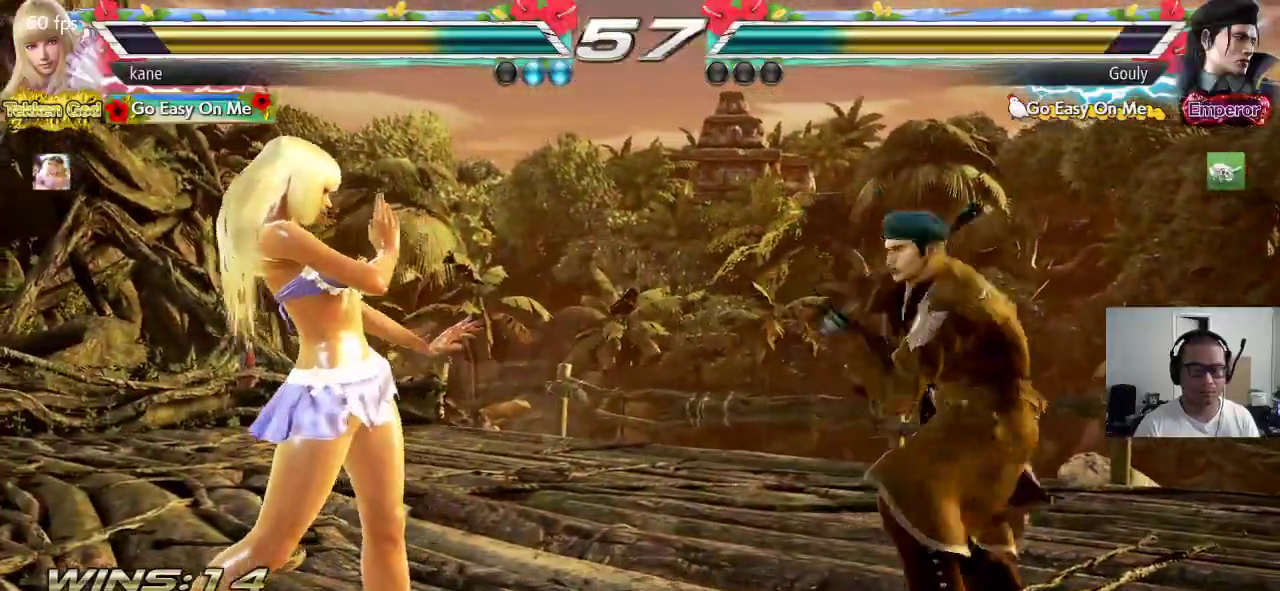
{"buttons": [], "left_stick": "down-left", "events": [[67, "left_stick", "left"], [350, "left_stick", "down-left"]]}
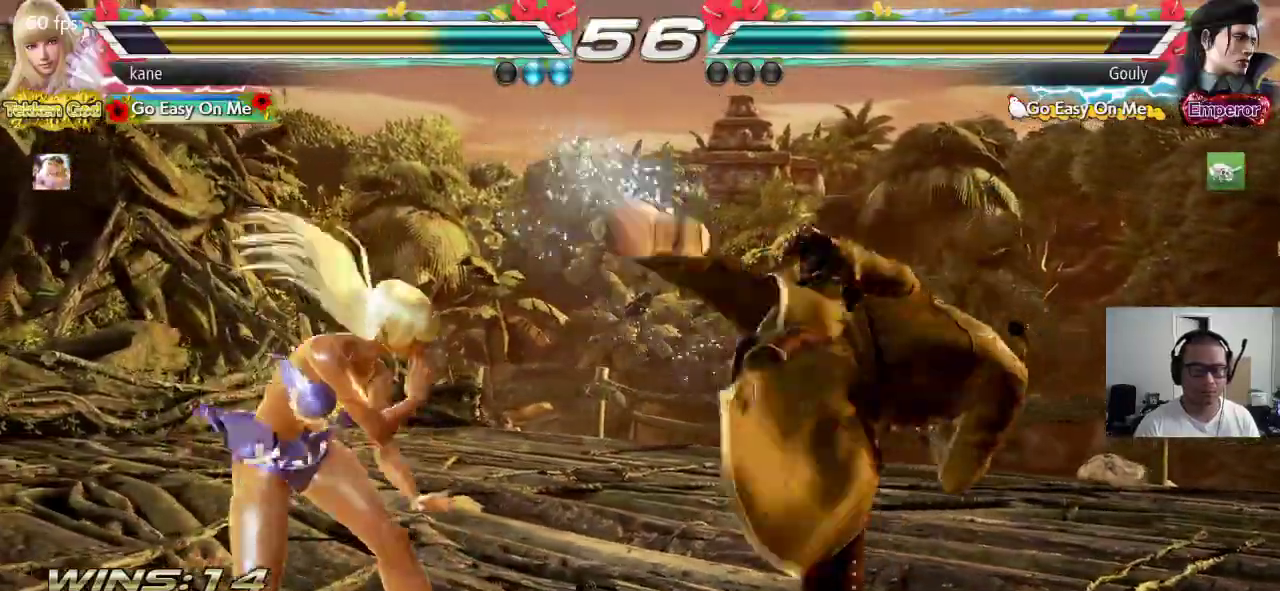
{"buttons": [], "left_stick": "center", "events": [[83, "TRIANGLE", "down"], [100, "left_stick", "center"], [133, "TRIANGLE", "up"]]}
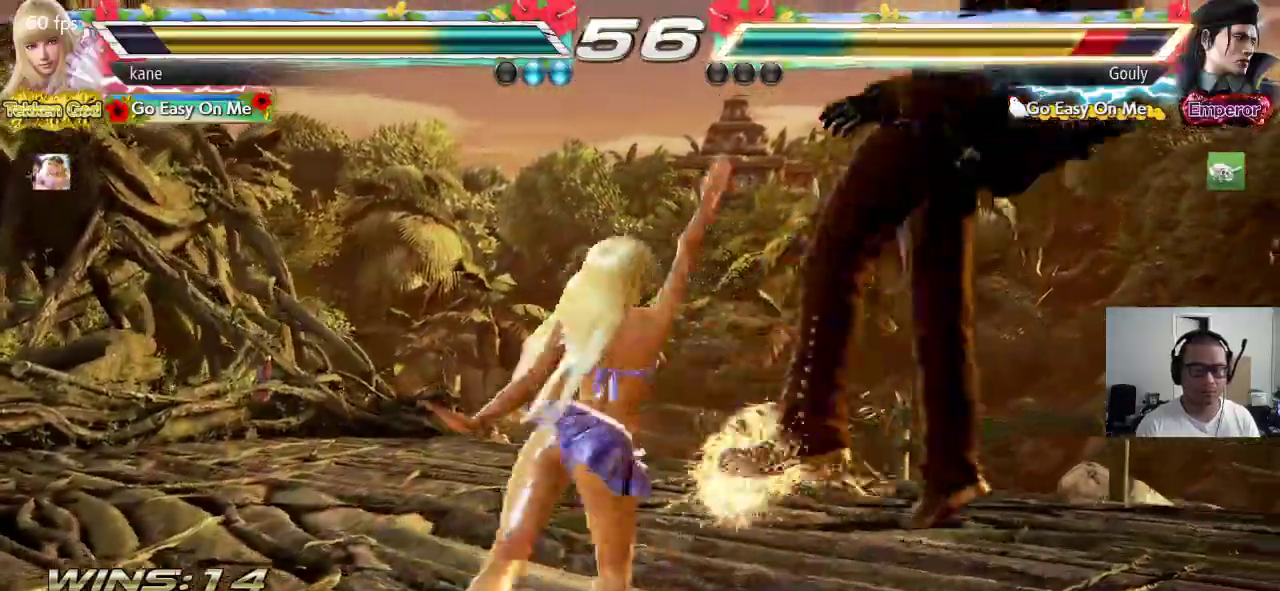
{"buttons": ["CROSS"], "left_stick": "down-left", "events": [[233, "left_stick", "down-left"], [383, "CROSS", "down"]]}
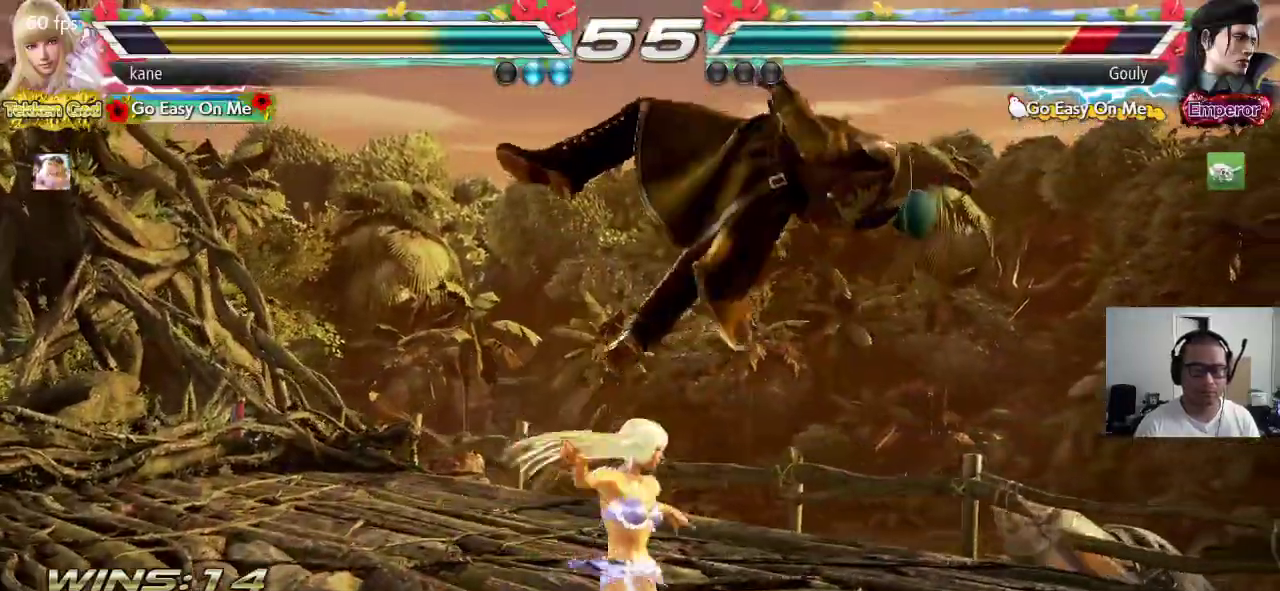
{"buttons": [], "left_stick": "center", "events": [[233, "left_stick", "center"], [283, "CROSS", "up"]]}
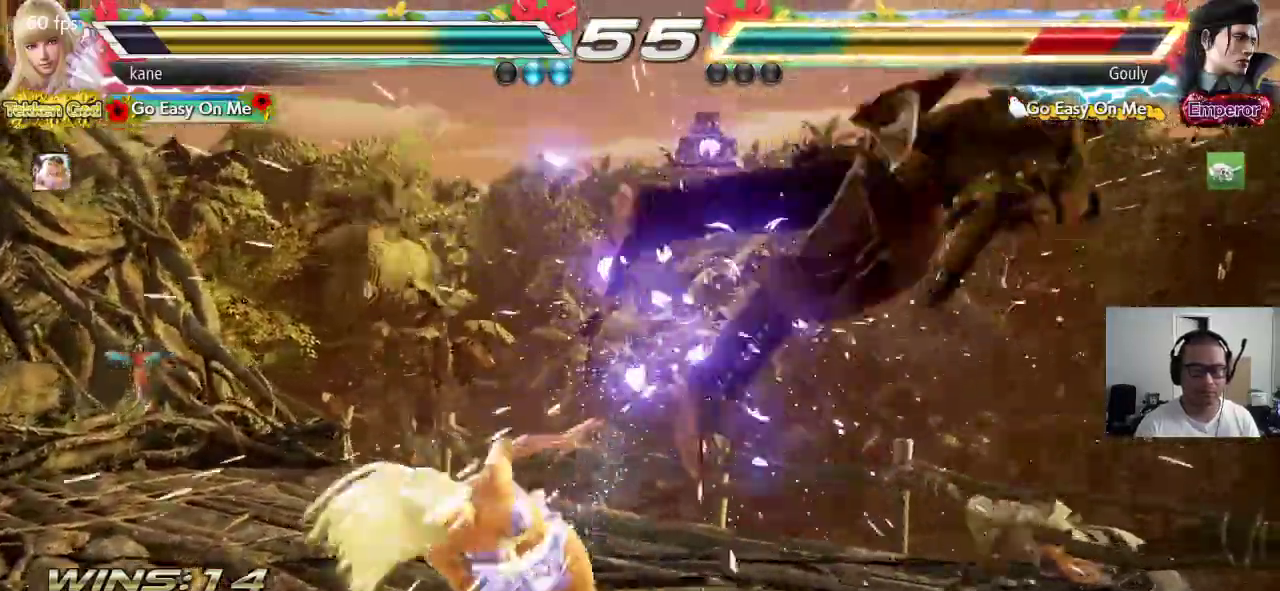
{"buttons": [], "left_stick": "center", "events": [[233, "left_stick", "right"], [283, "left_stick", "center"], [350, "left_stick", "right"], [450, "left_stick", "center"]]}
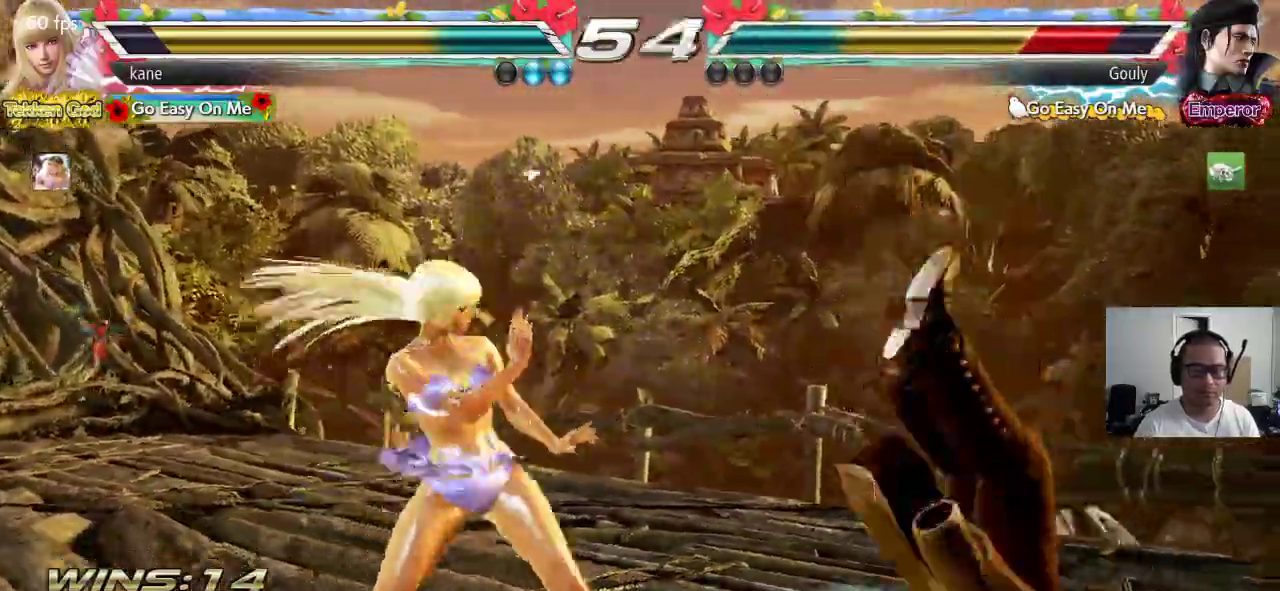
{"buttons": ["TRIANGLE"], "left_stick": "down", "events": [[50, "left_stick", "down"], [83, "TRIANGLE", "down"], [133, "TRIANGLE", "up"], [183, "TRIANGLE", "down"], [267, "TRIANGLE", "up"], [300, "CROSS", "down"], [350, "TRIANGLE", "down"], [367, "CROSS", "up"], [417, "CROSS", "down"], [417, "TRIANGLE", "up"], [500, "CROSS", "up"], [500, "TRIANGLE", "down"]]}
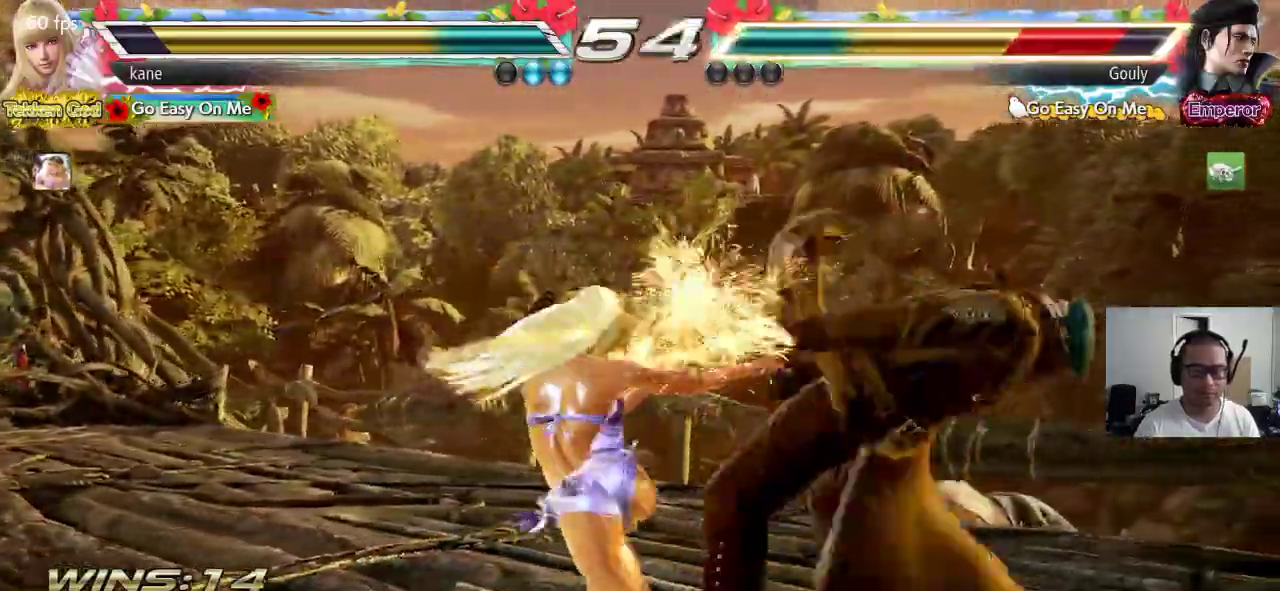
{"buttons": ["CROSS"], "left_stick": "down", "events": [[50, "CROSS", "down"], [67, "TRIANGLE", "up"], [133, "TRIANGLE", "down"], [150, "CROSS", "up"], [200, "CROSS", "down"], [200, "TRIANGLE", "up"], [267, "TRIANGLE", "down"], [283, "CROSS", "up"], [350, "CROSS", "down"], [350, "TRIANGLE", "up"], [417, "CROSS", "up"], [417, "TRIANGLE", "down"], [483, "CROSS", "down"], [500, "TRIANGLE", "up"]]}
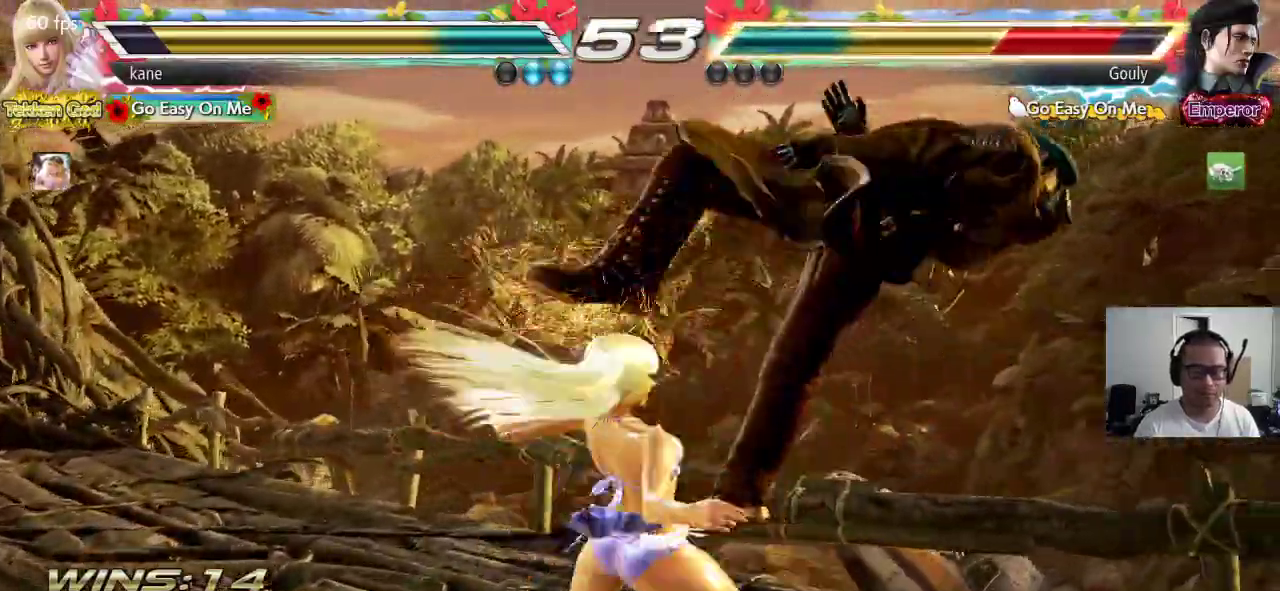
{"buttons": [], "left_stick": "right", "events": [[133, "left_stick", "center"], [217, "CROSS", "up"], [483, "left_stick", "right"]]}
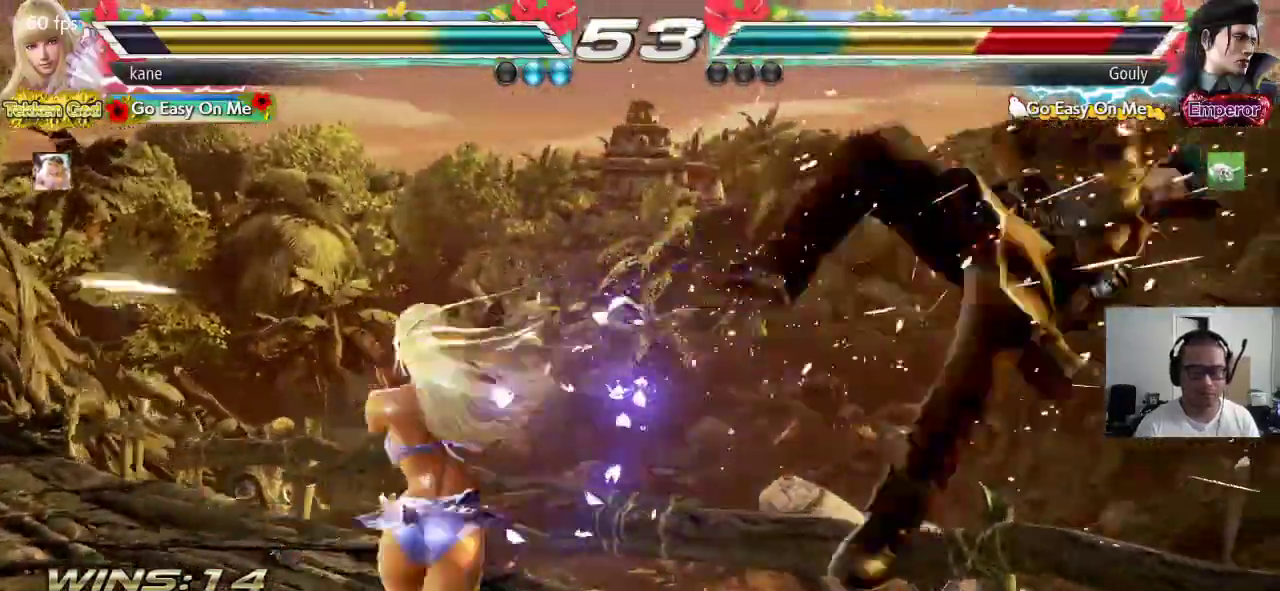
{"buttons": [], "left_stick": "down", "events": [[33, "left_stick", "center"], [183, "left_stick", "right"], [233, "left_stick", "center"], [483, "left_stick", "down"]]}
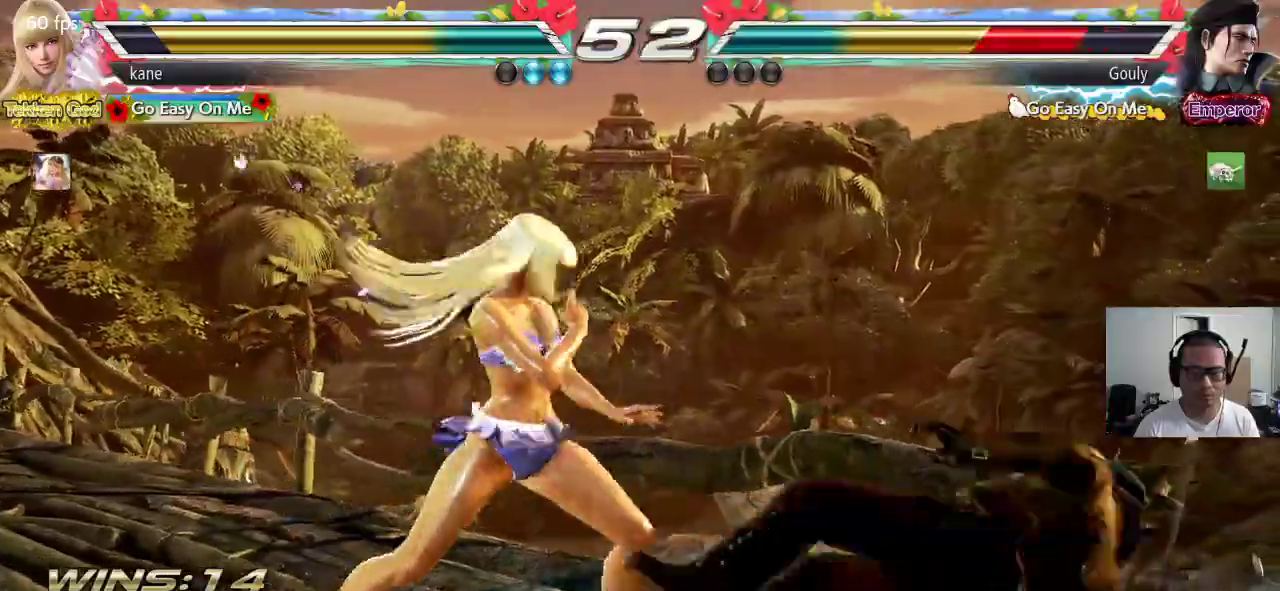
{"buttons": ["CROSS"], "left_stick": "center", "events": [[50, "left_stick", "center"], [267, "CROSS", "down"]]}